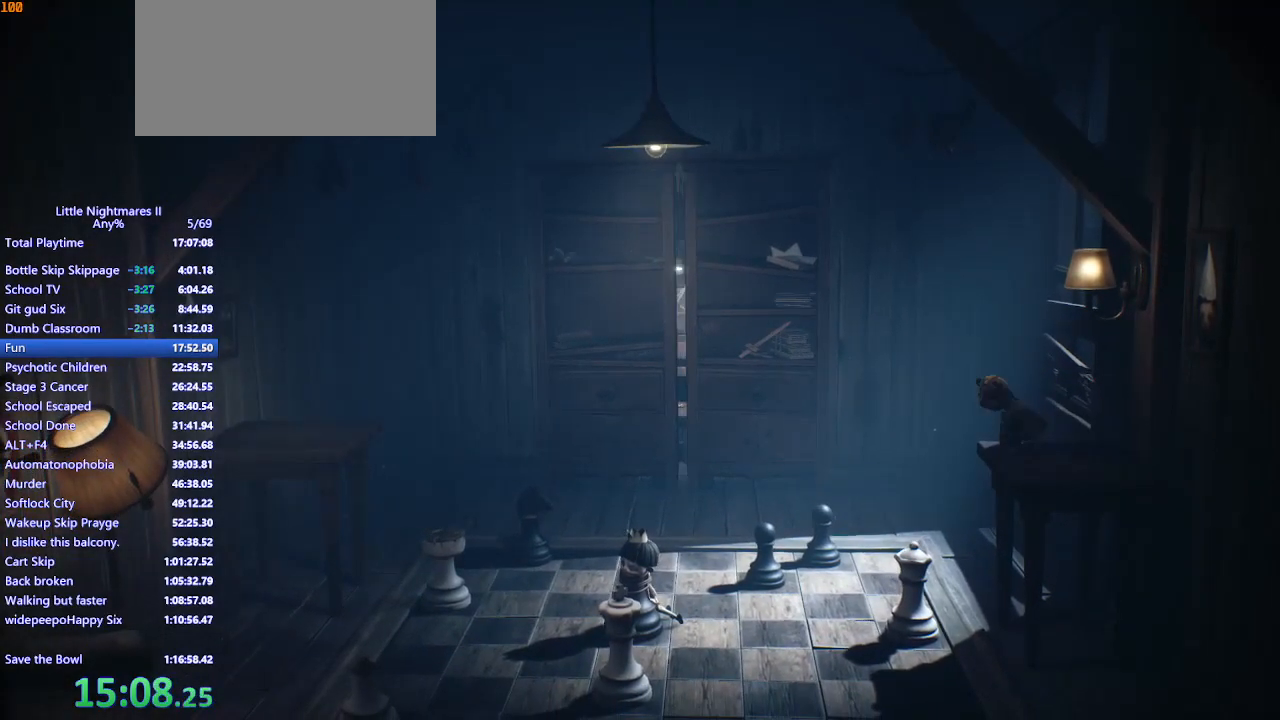
Gameplay with keyboard and mouse; each line is a JSON object with the keys and mouse buttons held at the frame after it. "events" lists presses ("down") and releases ("up") of "a", "ctrl", "d", "e", "q", "s", "shift", "space", "w", "mouse_left", "mouse_wheel", "mouse_right", "mouse_mb4" and "mouse_mb5" between this image and that frame as [ms after this image, input, new state], when the widget could be followed in between. "mouse_left", "mouse_wheel", "mouse_right", "mouse_mb4", "mouse_mb5" = the "left", "wheel", "right", "mb4", "mb5" buttons of the "mouse" list. No other keys are recorded. "wheel" means that the mouse wheel is clicked or scrolled. Mouse movement is not recorded.
{"keys": ["space", "w"], "mouse": ["mb4"], "events": [[67, "a", "up"], [67, "space", "down"], [300, "space", "up"], [433, "space", "down"]]}
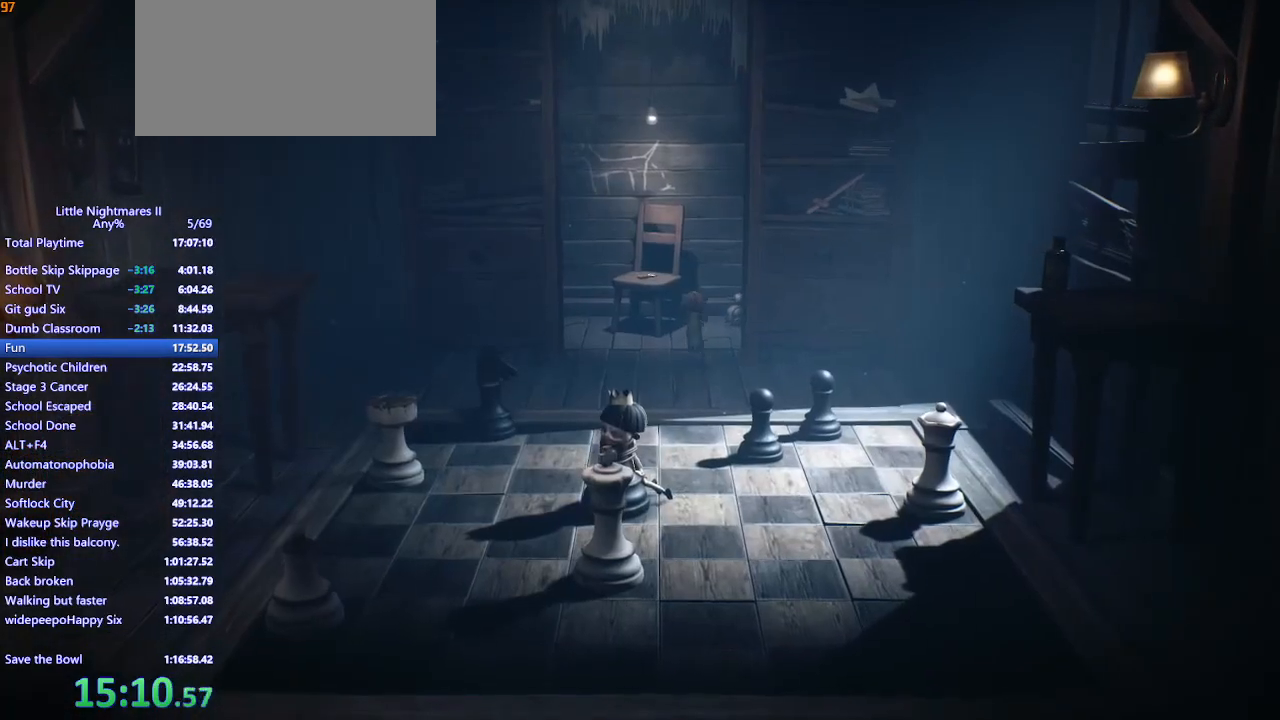
{"keys": ["space", "w"], "mouse": ["left", "mb4"], "events": [[100, "a", "down"], [367, "mouse_left", "down"], [400, "a", "up"]]}
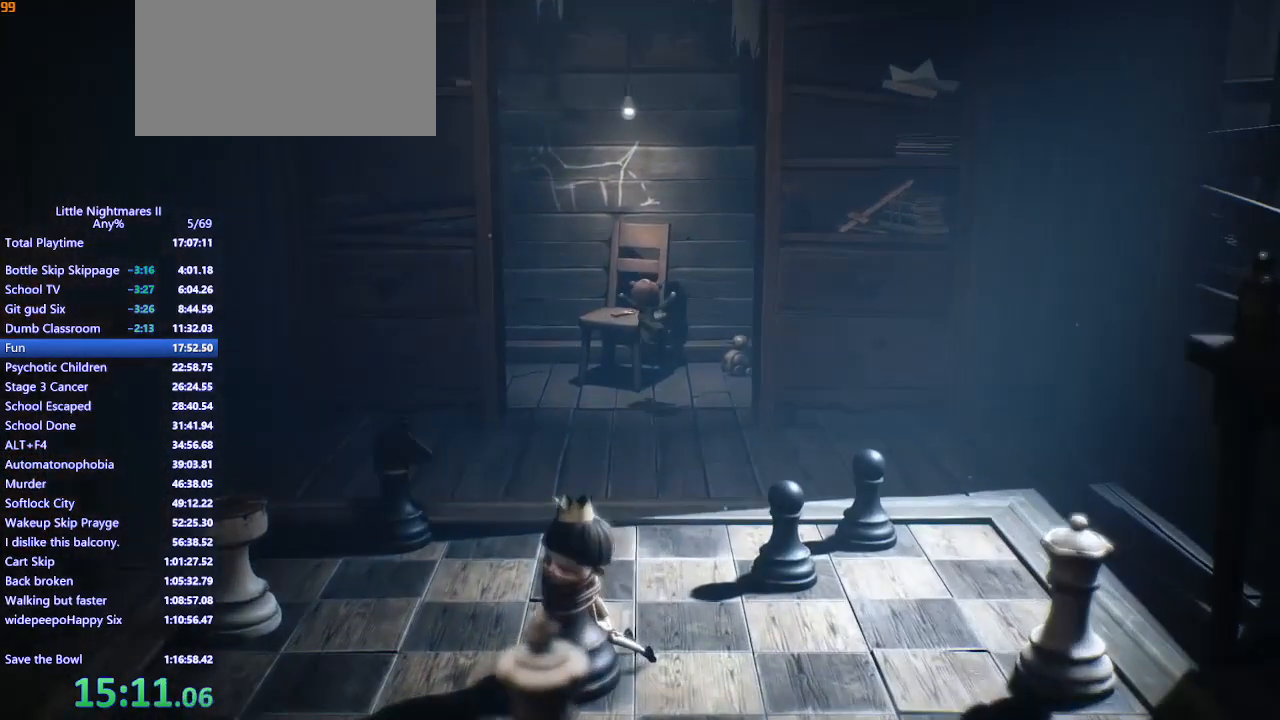
{"keys": ["space", "w"], "mouse": ["left", "mb4"], "events": [[133, "a", "down"], [233, "a", "up"]]}
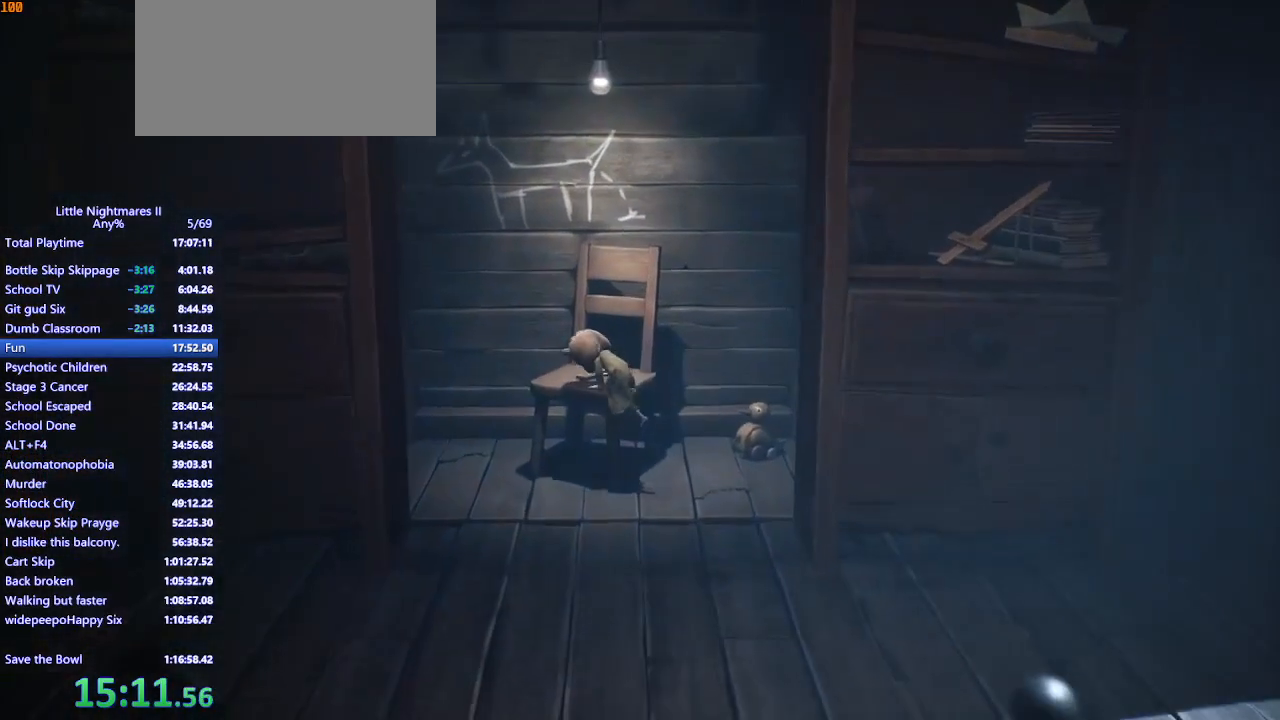
{"keys": ["d", "w"], "mouse": ["left"], "events": [[33, "space", "up"], [67, "mouse_left", "up"], [100, "mouse_mb4", "up"], [333, "mouse_left", "down"], [500, "d", "down"]]}
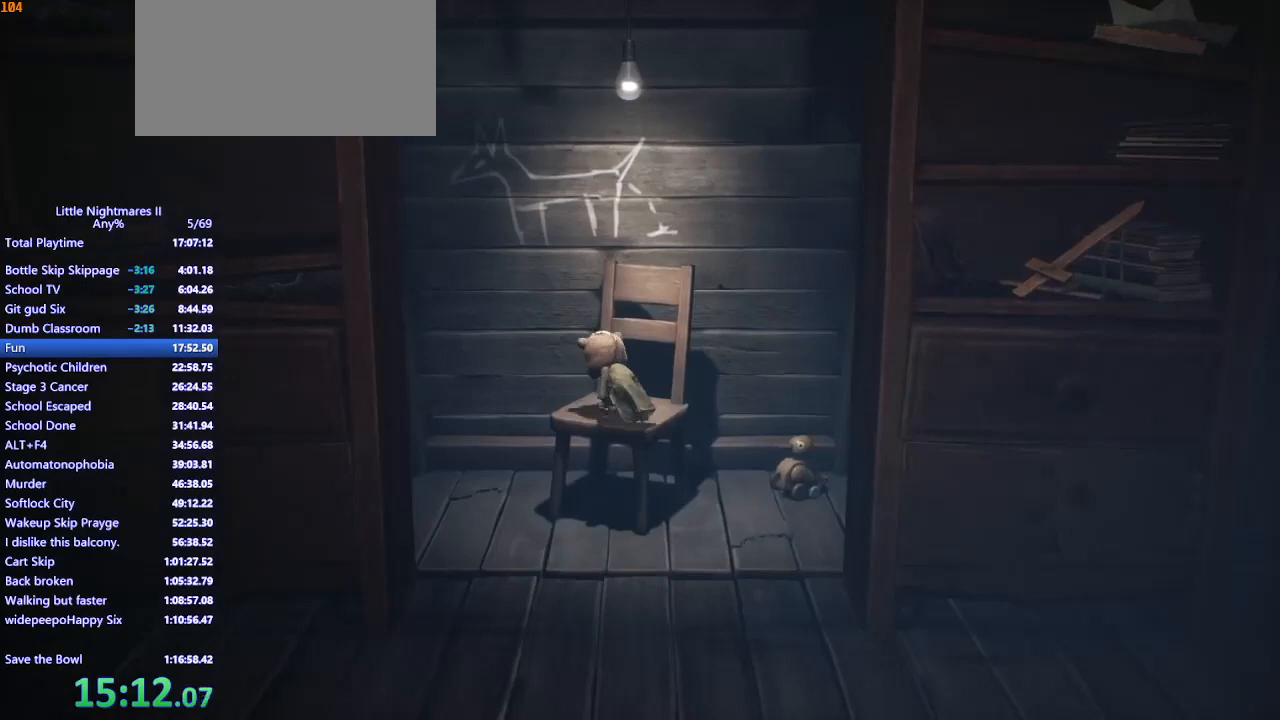
{"keys": ["s"], "mouse": [], "events": [[133, "w", "up"], [300, "d", "up"], [467, "s", "down"], [500, "mouse_left", "up"]]}
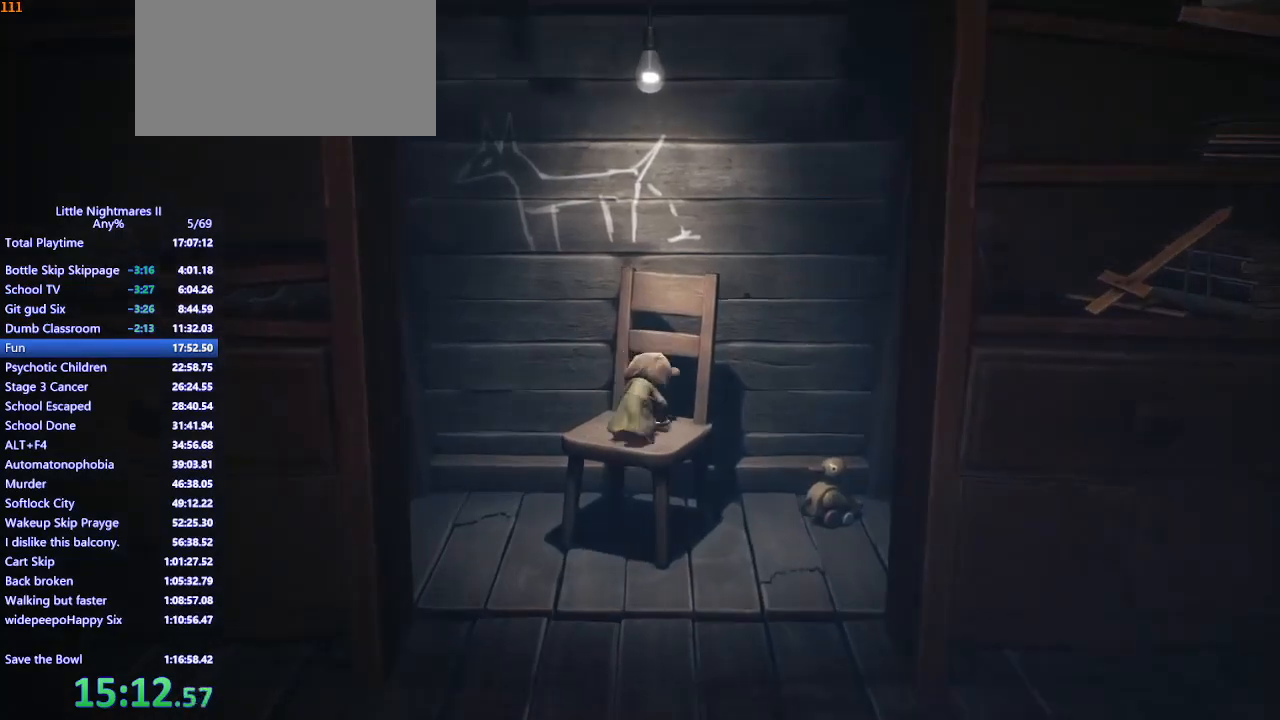
{"keys": ["s"], "mouse": ["mb4"], "events": [[33, "mouse_mb4", "down"]]}
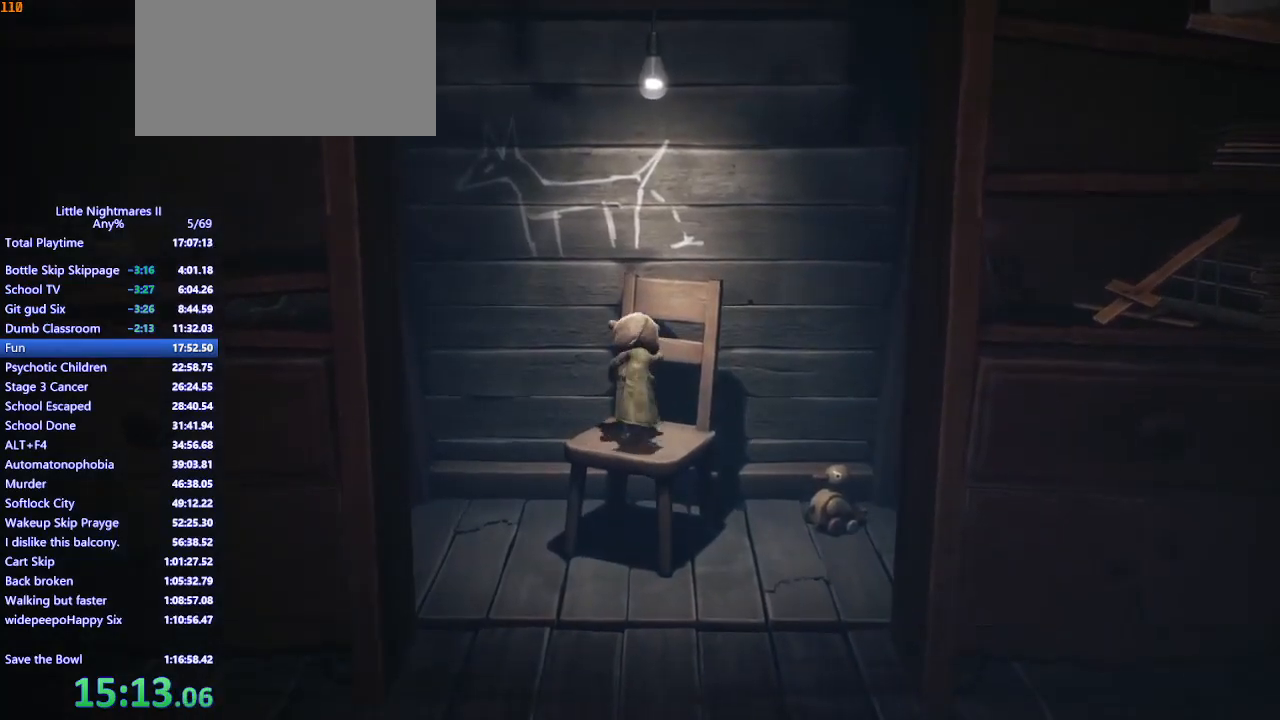
{"keys": ["s", "space"], "mouse": ["mb4"], "events": [[467, "space", "down"]]}
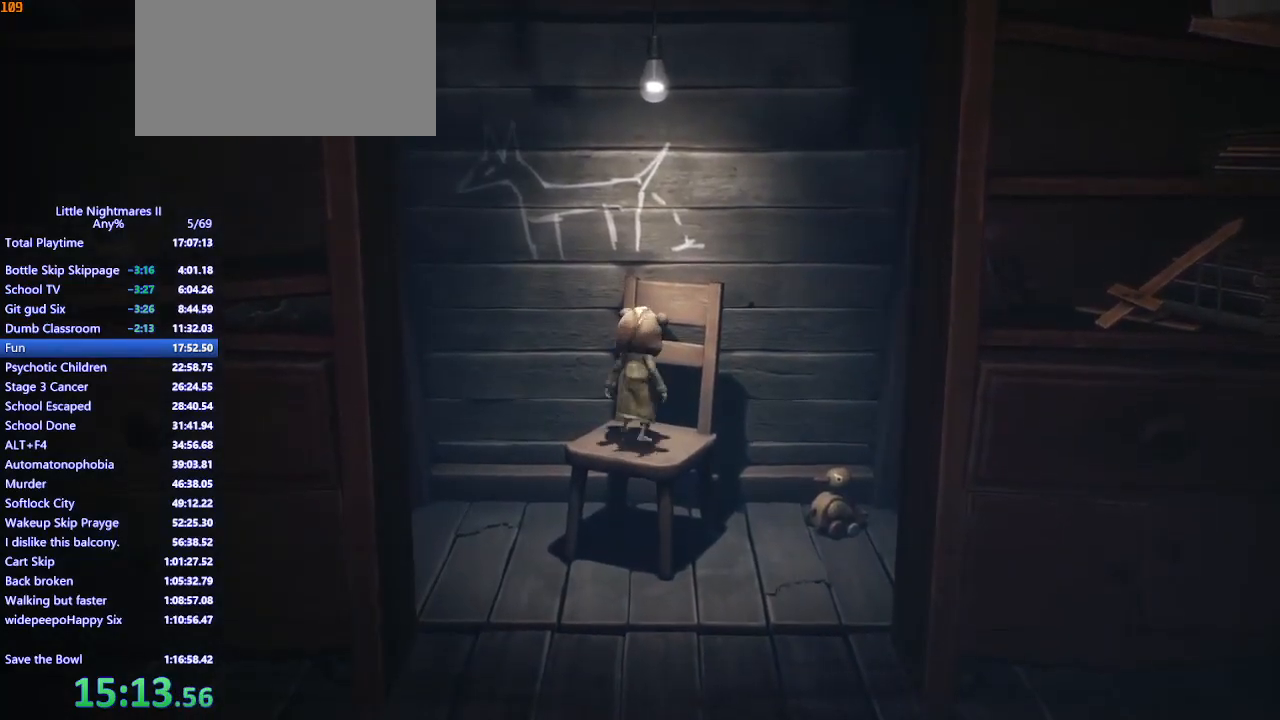
{"keys": ["s"], "mouse": ["mb4"], "events": [[33, "space", "up"]]}
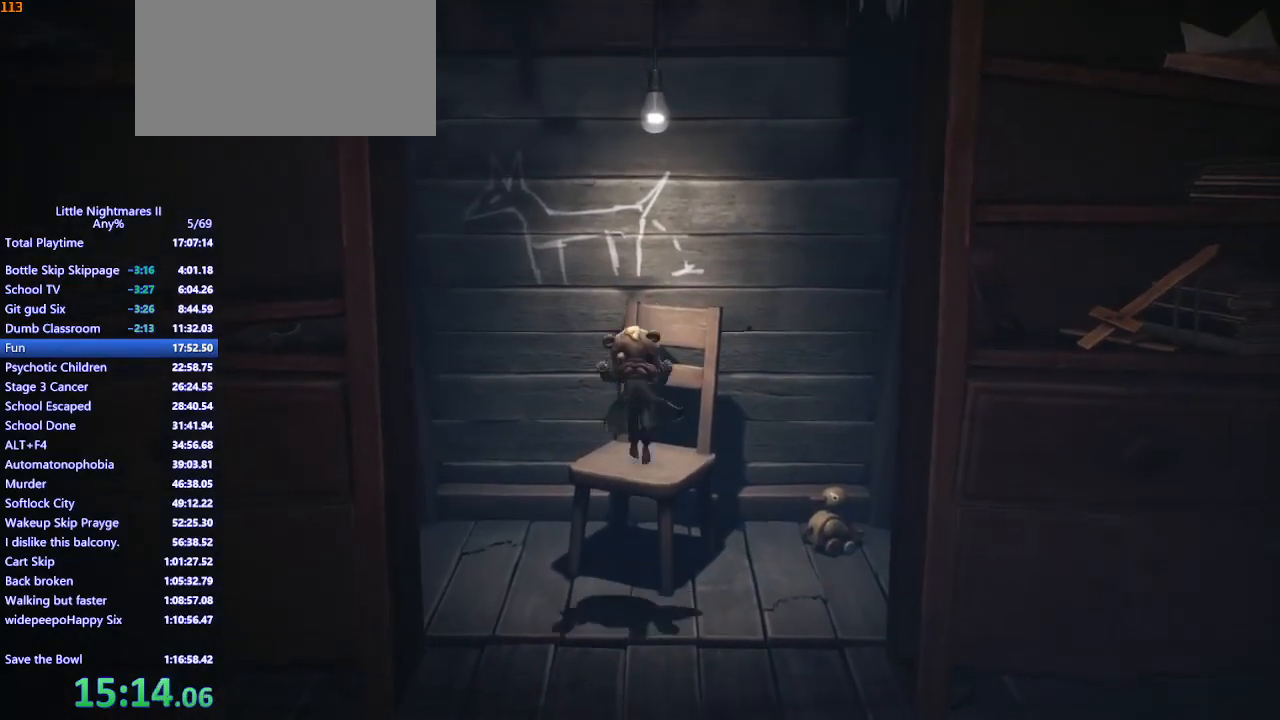
{"keys": ["a", "s"], "mouse": ["mb4"], "events": [[133, "a", "down"]]}
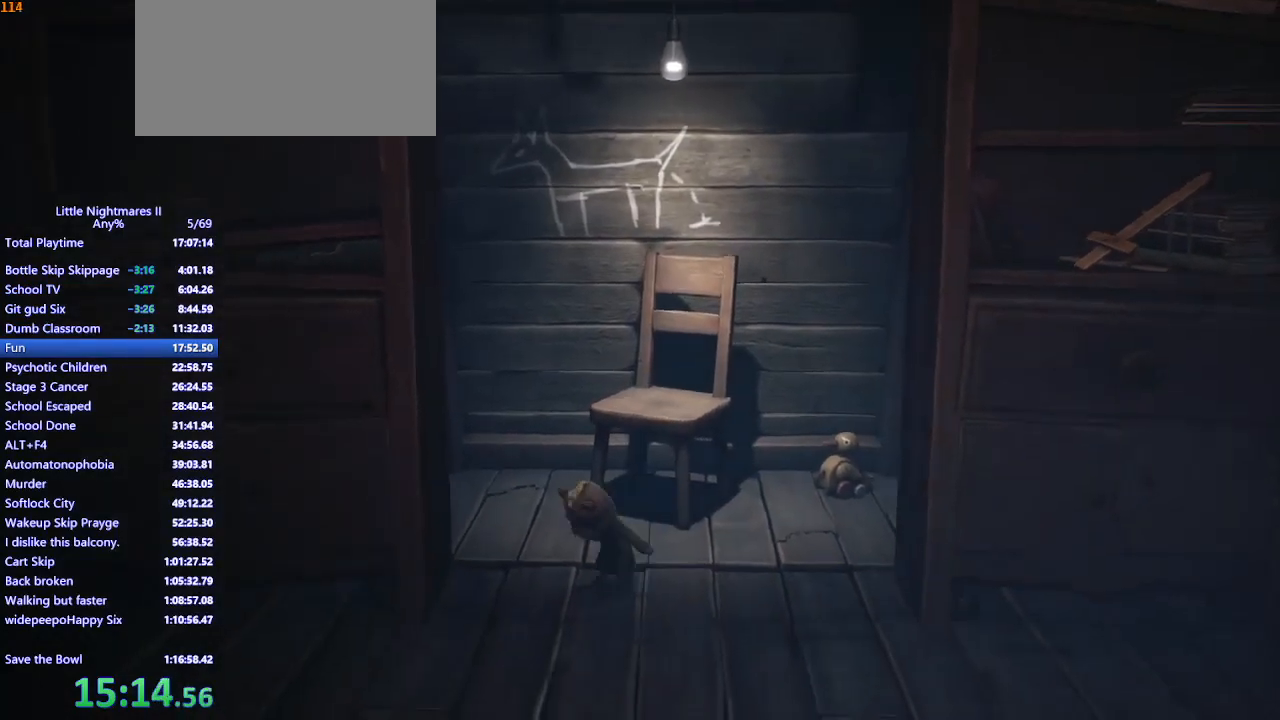
{"keys": ["s", "space"], "mouse": ["mb4"], "events": [[167, "a", "up"], [367, "space", "down"]]}
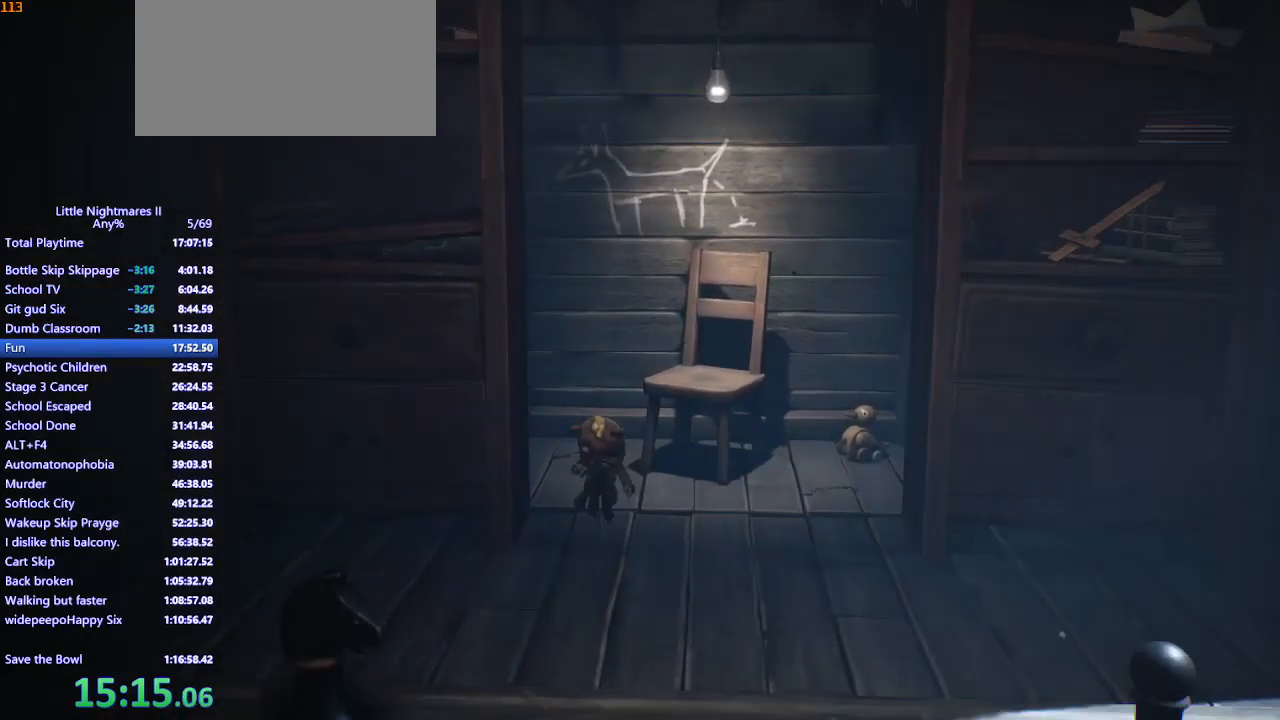
{"keys": ["s", "space"], "mouse": ["mb4"], "events": []}
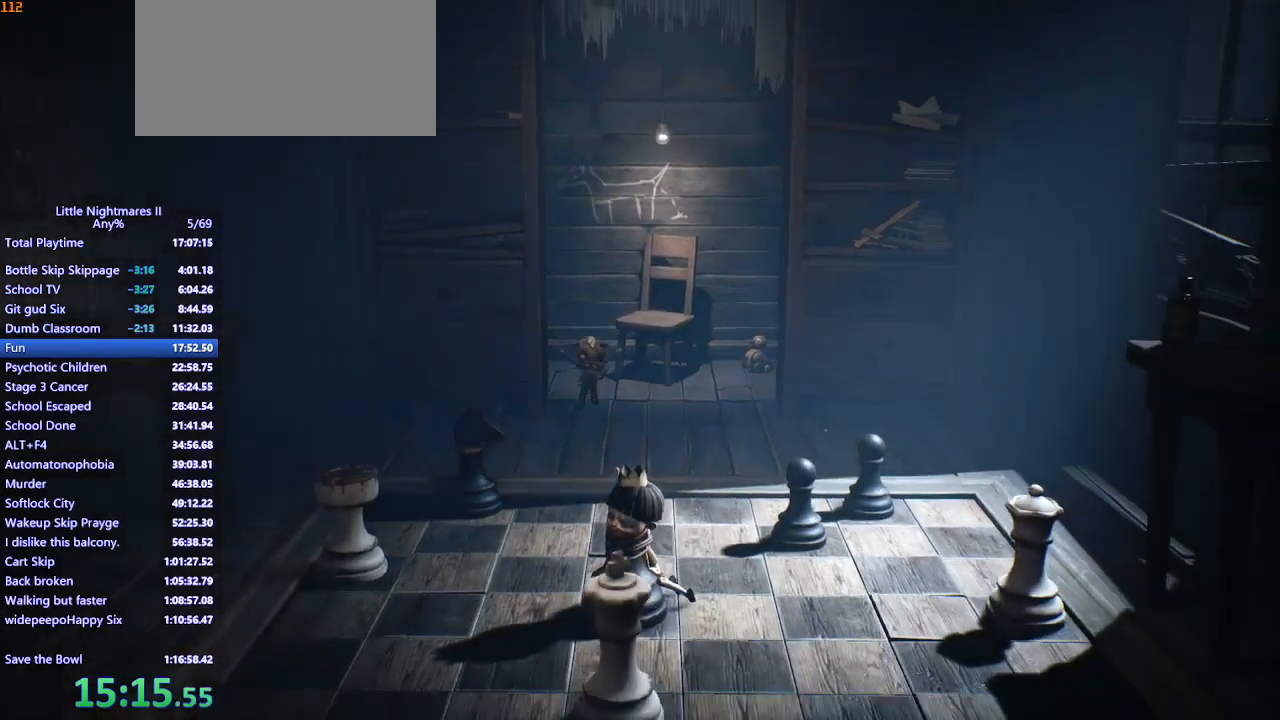
{"keys": ["s", "space"], "mouse": ["mb4"], "events": [[100, "space", "up"], [300, "space", "down"]]}
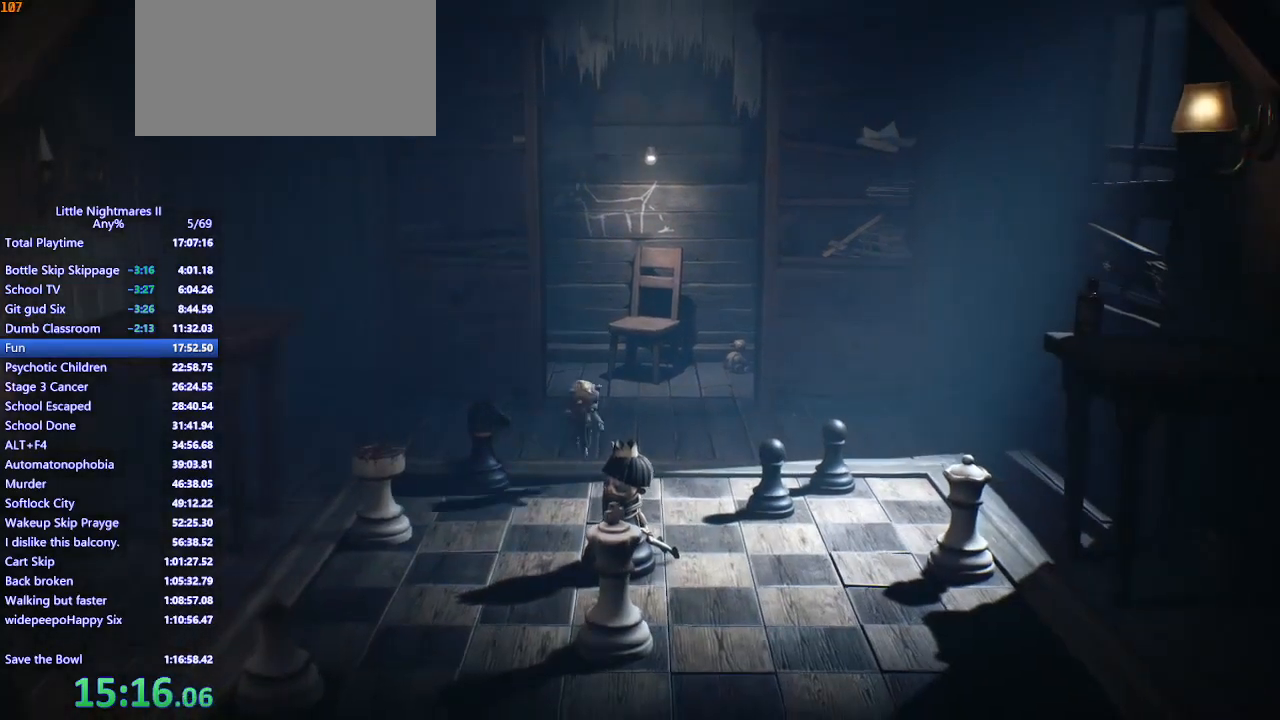
{"keys": ["s", "space"], "mouse": ["mb4"], "events": [[67, "a", "down"], [300, "a", "up"]]}
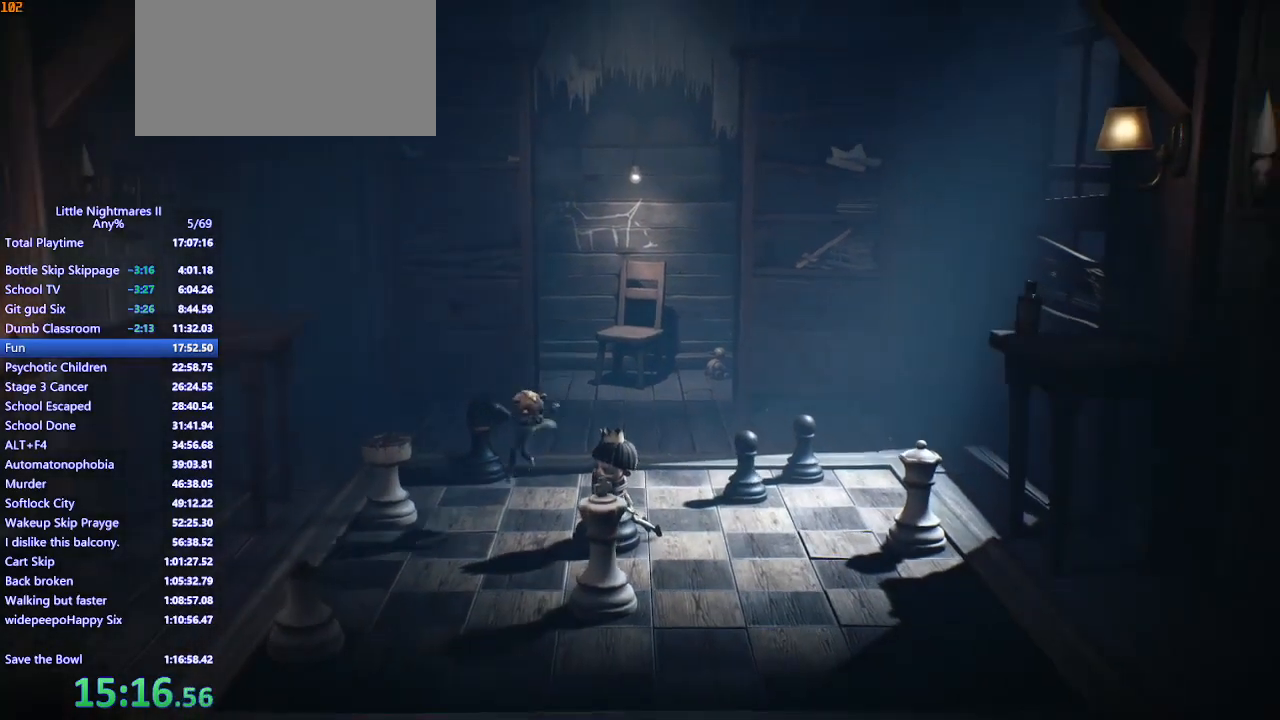
{"keys": ["s"], "mouse": ["mb4"], "events": [[133, "space", "up"]]}
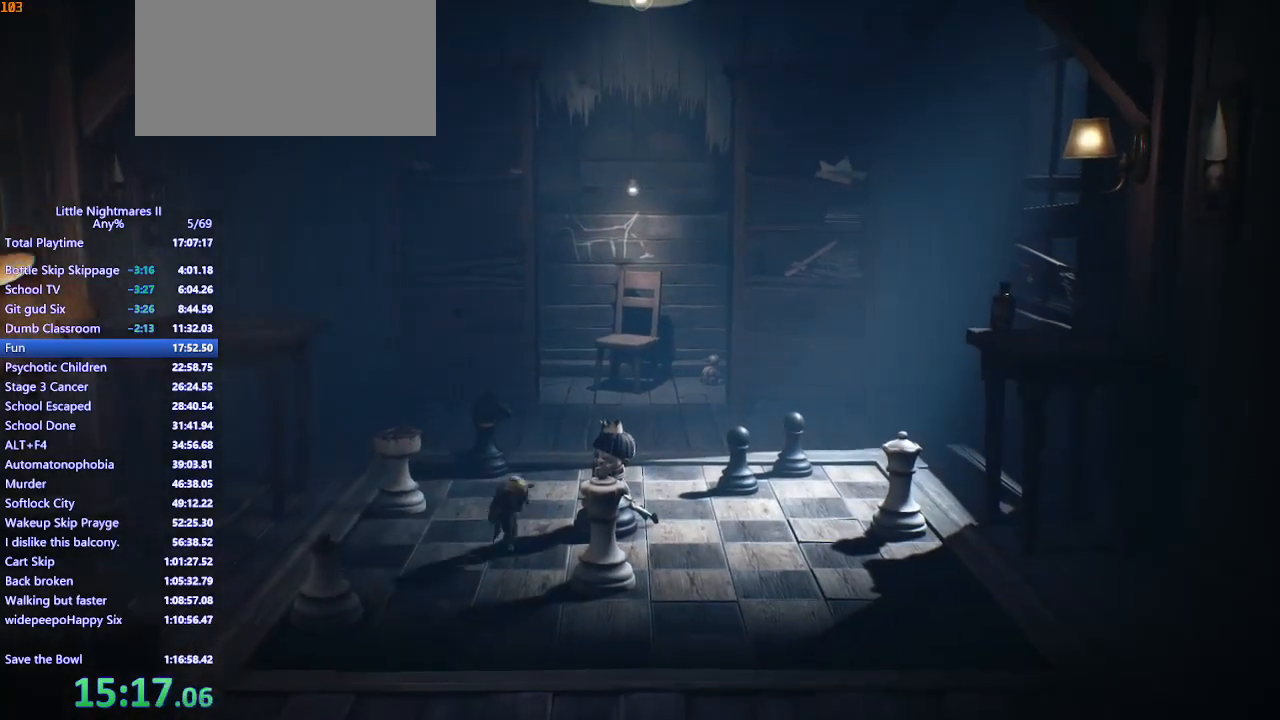
{"keys": ["s", "space"], "mouse": ["mb4"], "events": [[200, "space", "down"]]}
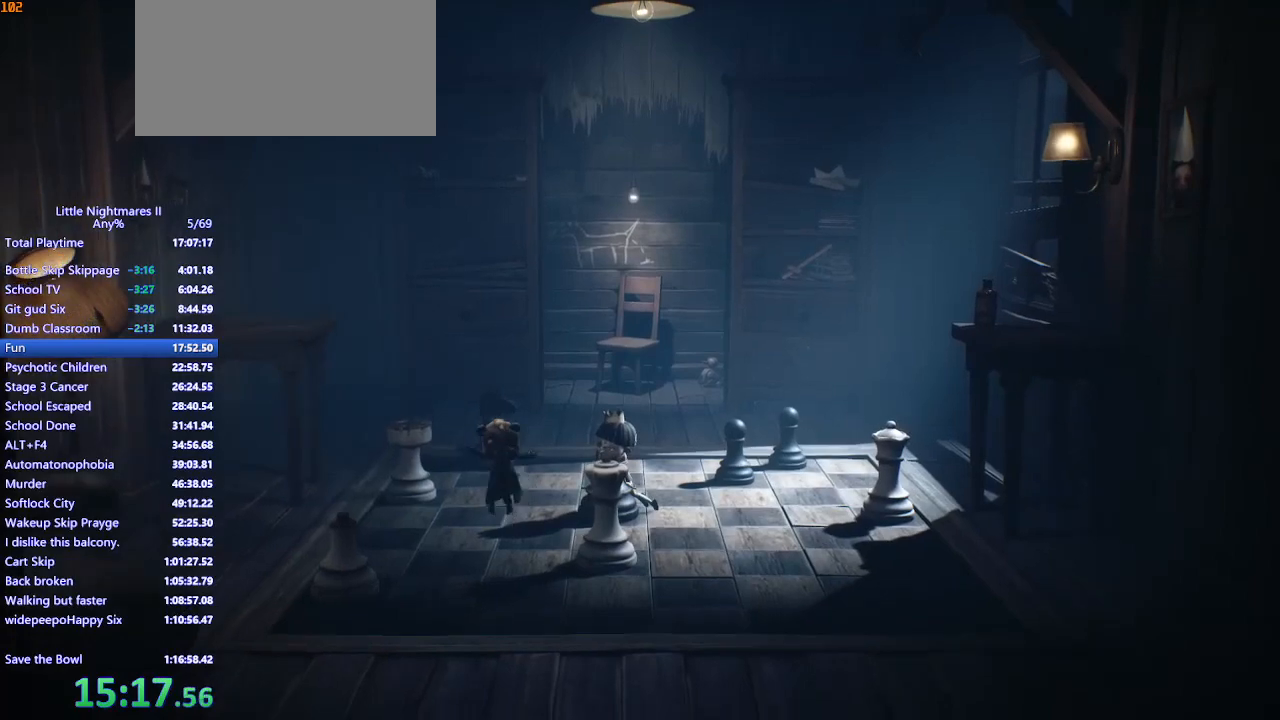
{"keys": ["s"], "mouse": ["mb4"], "events": [[333, "space", "up"]]}
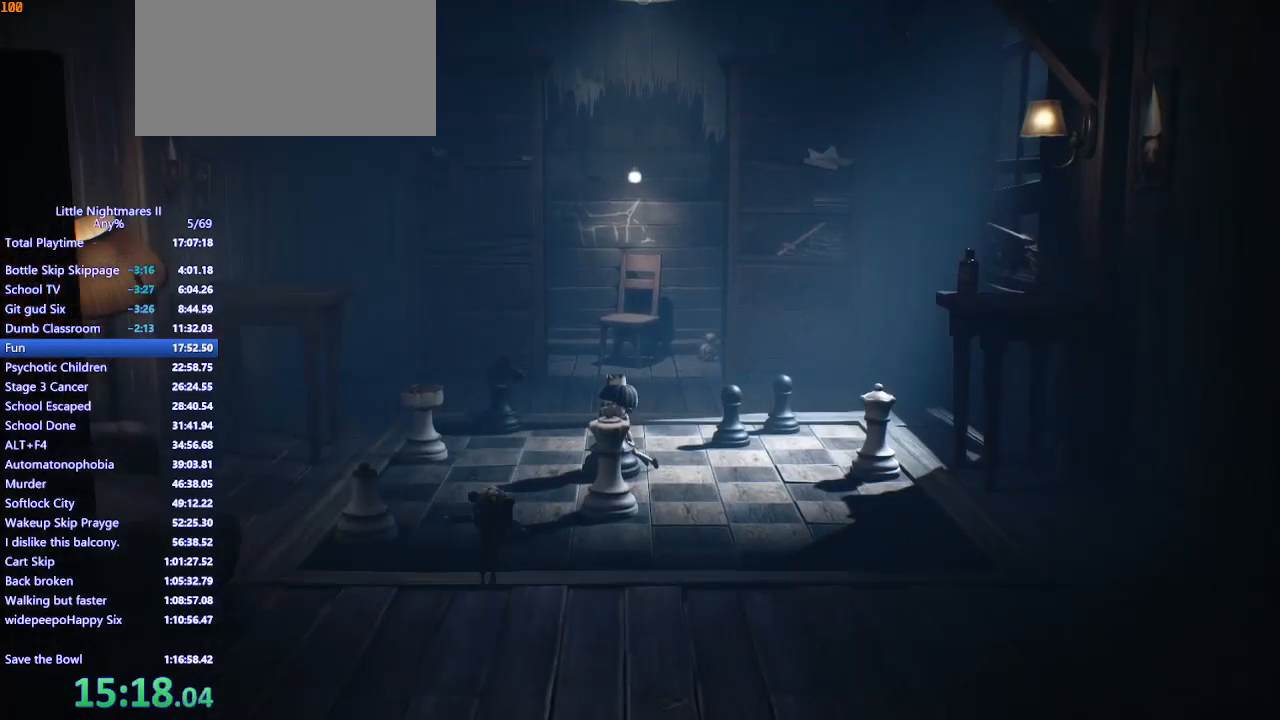
{"keys": ["a", "s", "space"], "mouse": ["mb4"], "events": [[67, "space", "down"], [367, "a", "down"]]}
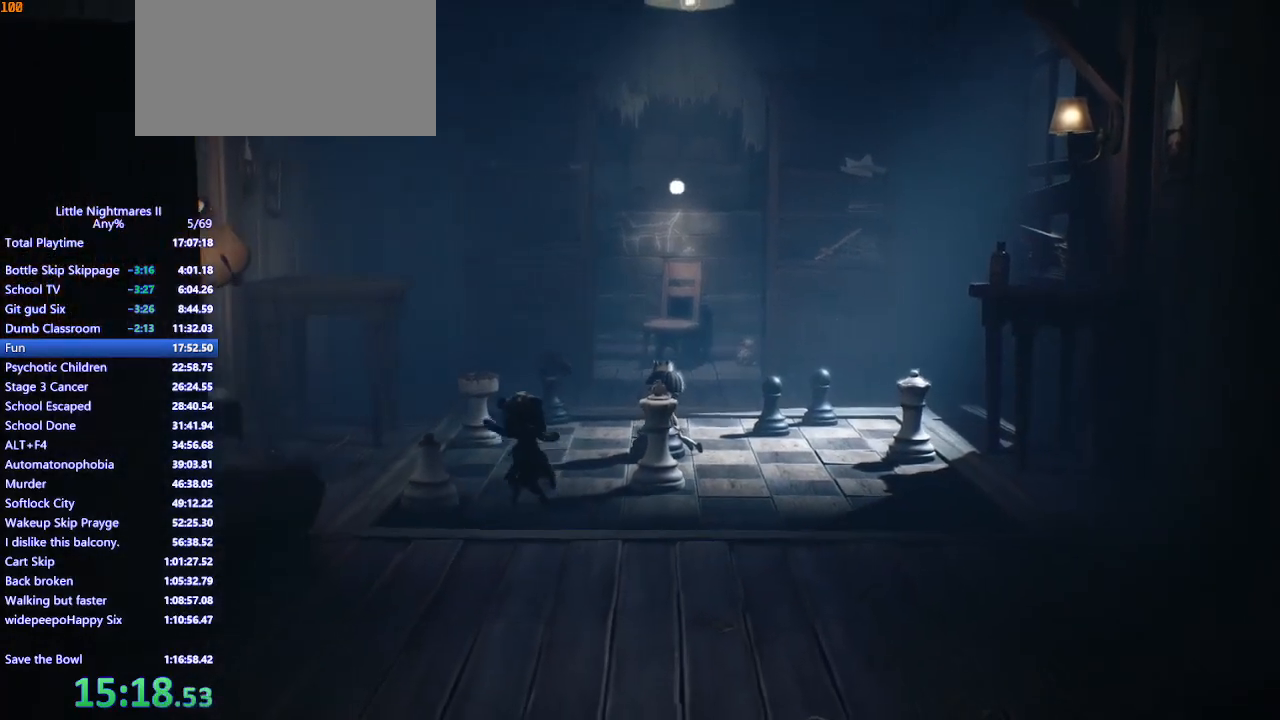
{"keys": ["a", "s"], "mouse": ["mb4"], "events": [[500, "space", "up"]]}
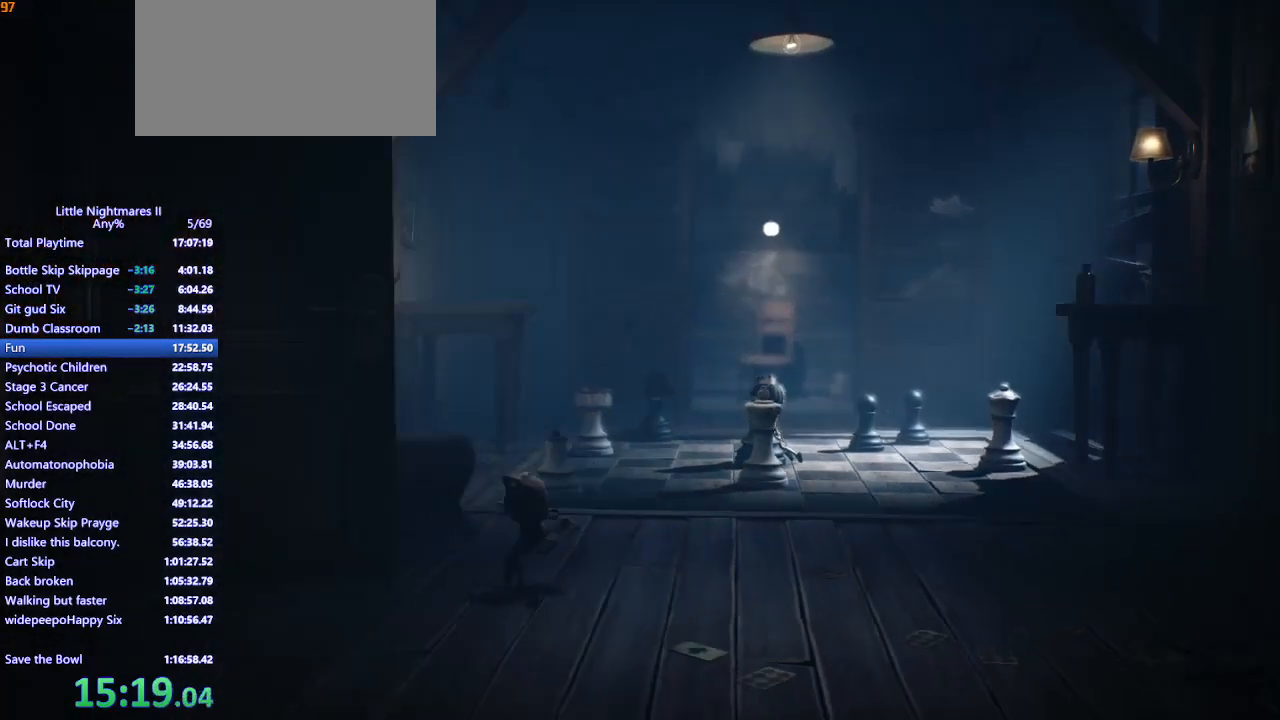
{"keys": ["a"], "mouse": ["mb4"], "events": [[233, "s", "up"]]}
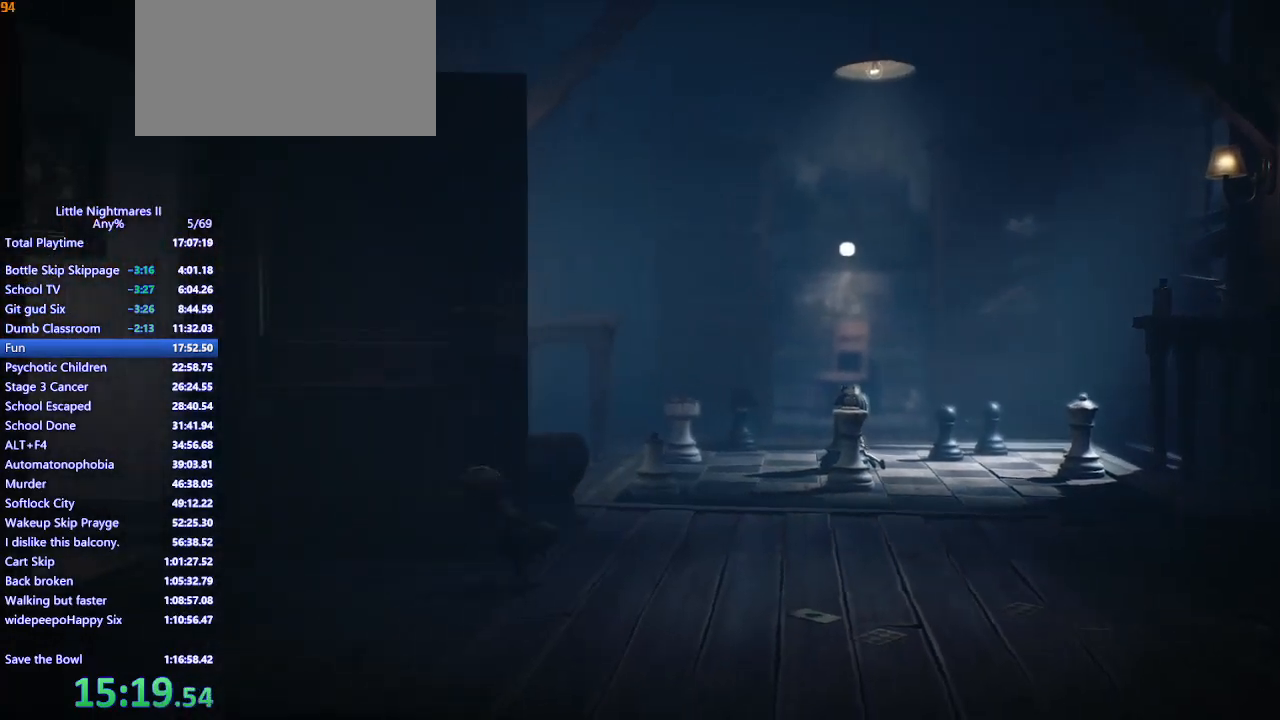
{"keys": ["a", "space"], "mouse": ["mb4"], "events": [[33, "space", "down"], [300, "s", "down"], [400, "s", "up"]]}
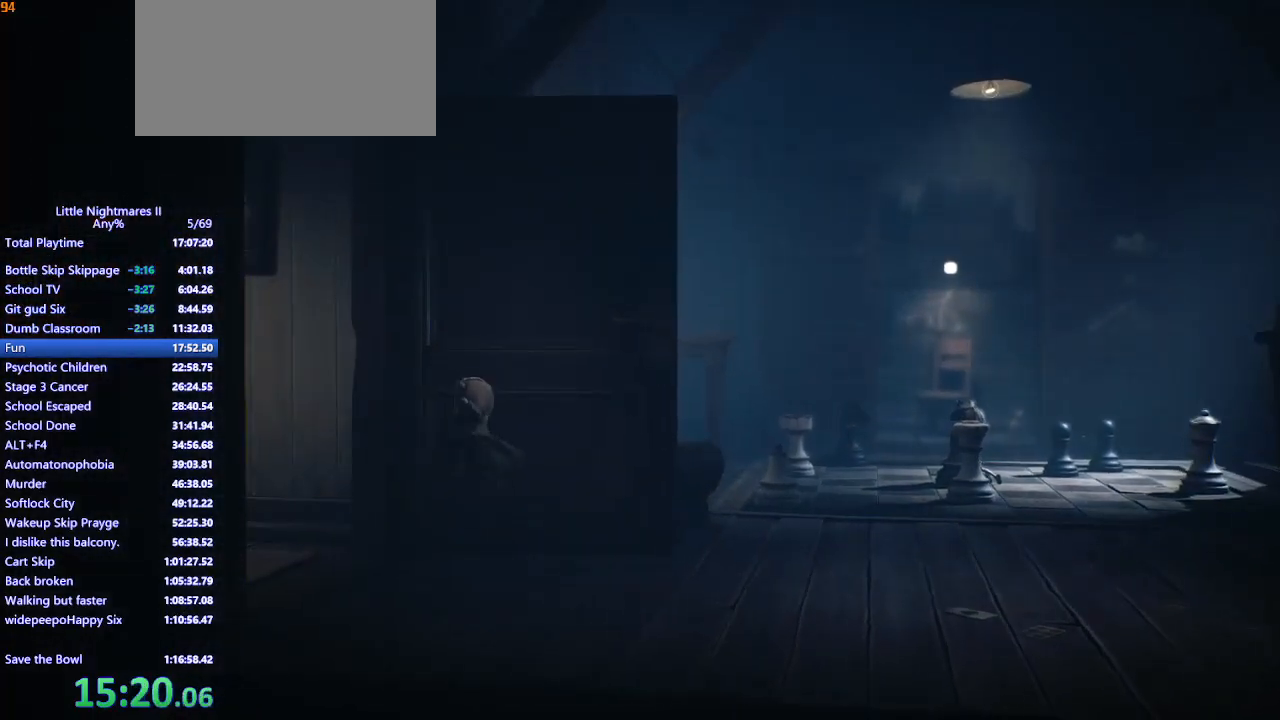
{"keys": ["a", "space"], "mouse": ["mb4"], "events": [[233, "space", "up"], [467, "space", "down"]]}
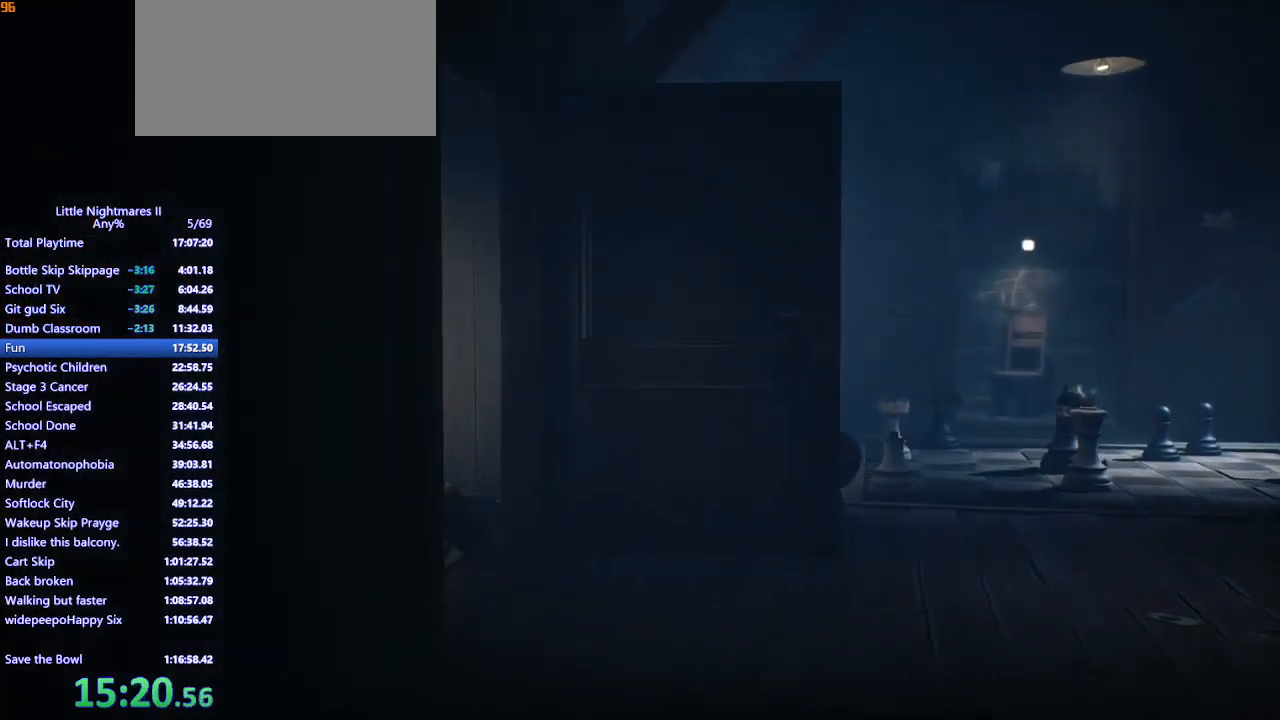
{"keys": ["a", "space"], "mouse": ["mb4"], "events": []}
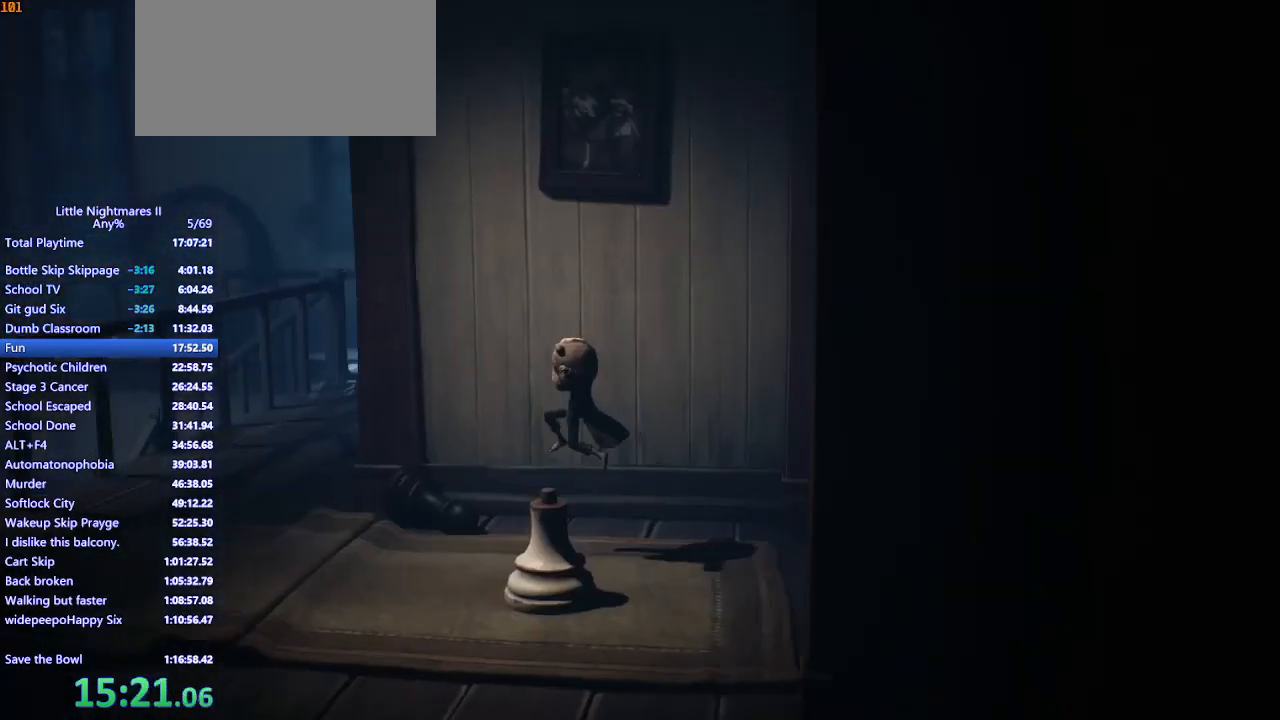
{"keys": ["a"], "mouse": ["mb4"], "events": [[400, "space", "up"]]}
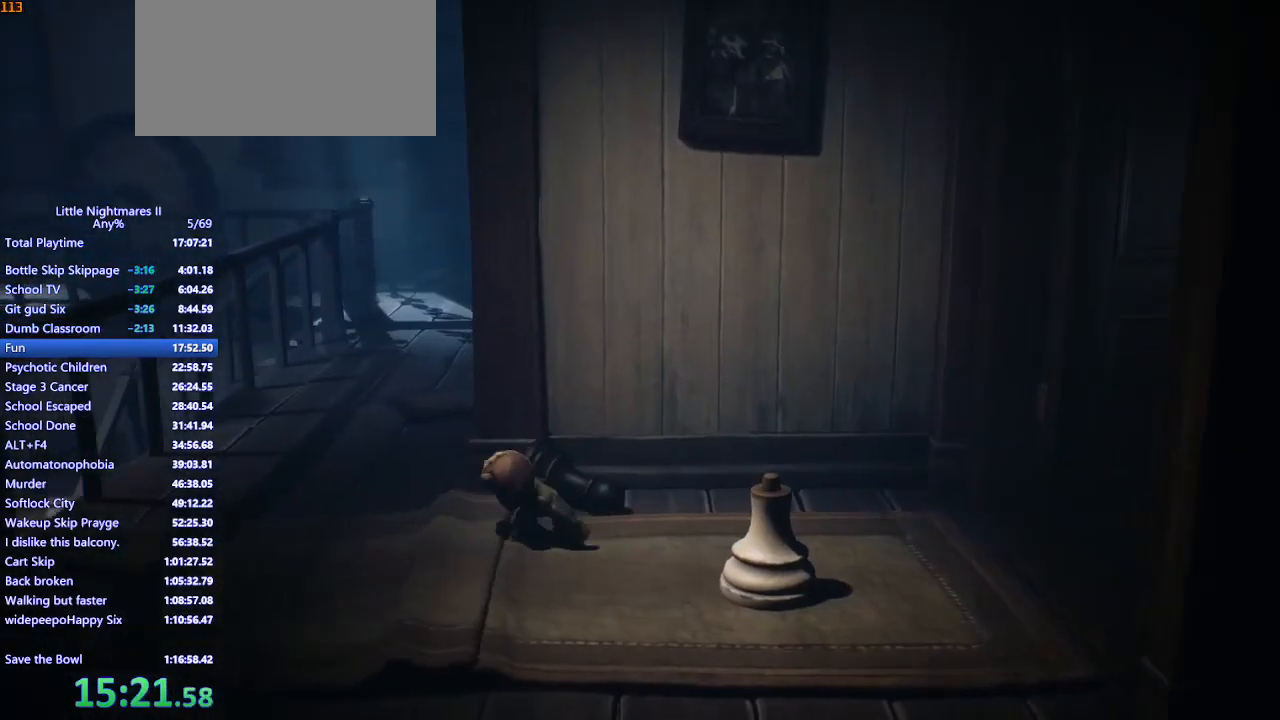
{"keys": ["a", "s"], "mouse": ["mb4"], "events": [[433, "s", "down"]]}
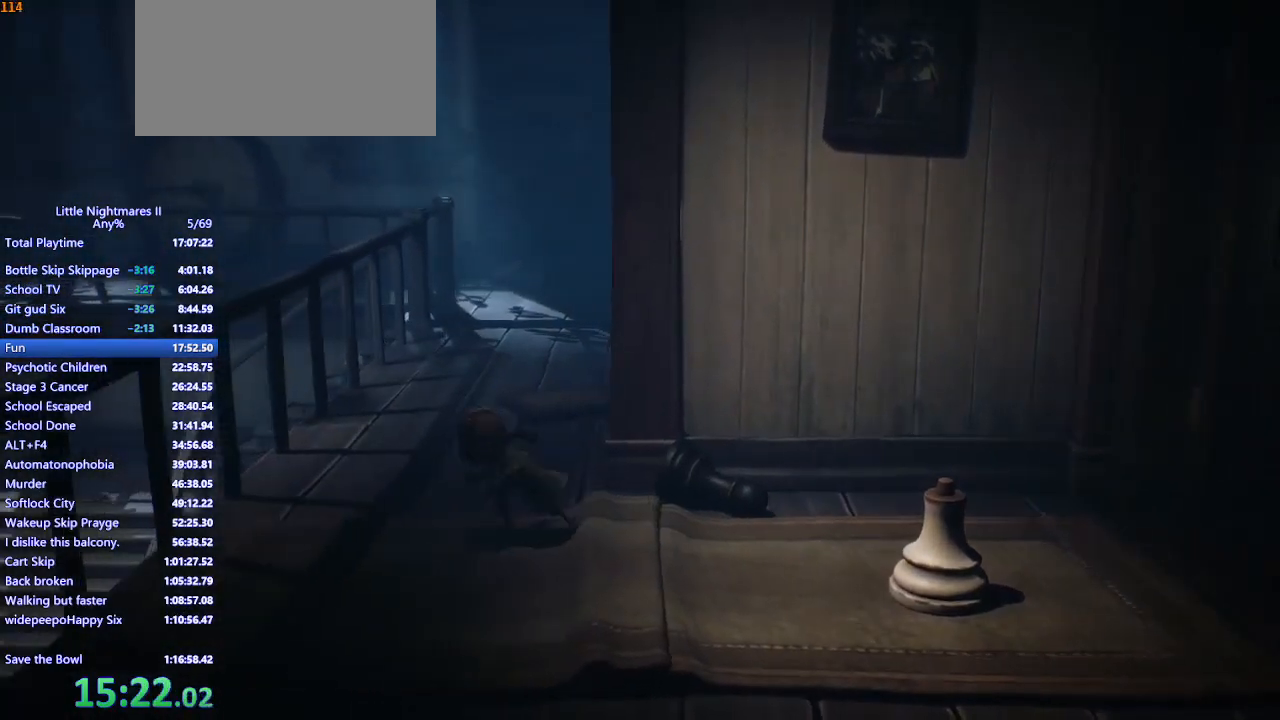
{"keys": ["a"], "mouse": ["mb4"], "events": [[133, "s", "up"]]}
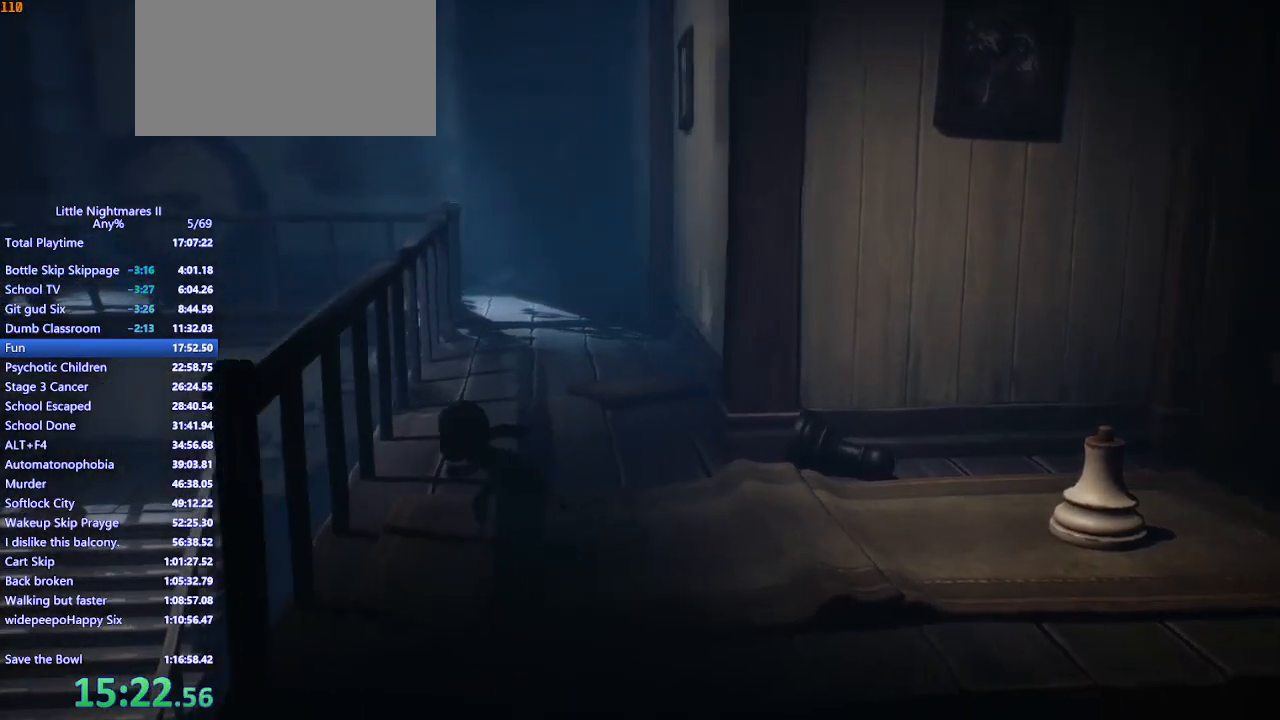
{"keys": ["d"], "mouse": [], "events": [[167, "shift", "down"], [267, "shift", "up"], [467, "a", "up"], [467, "d", "down"], [467, "mouse_mb4", "up"]]}
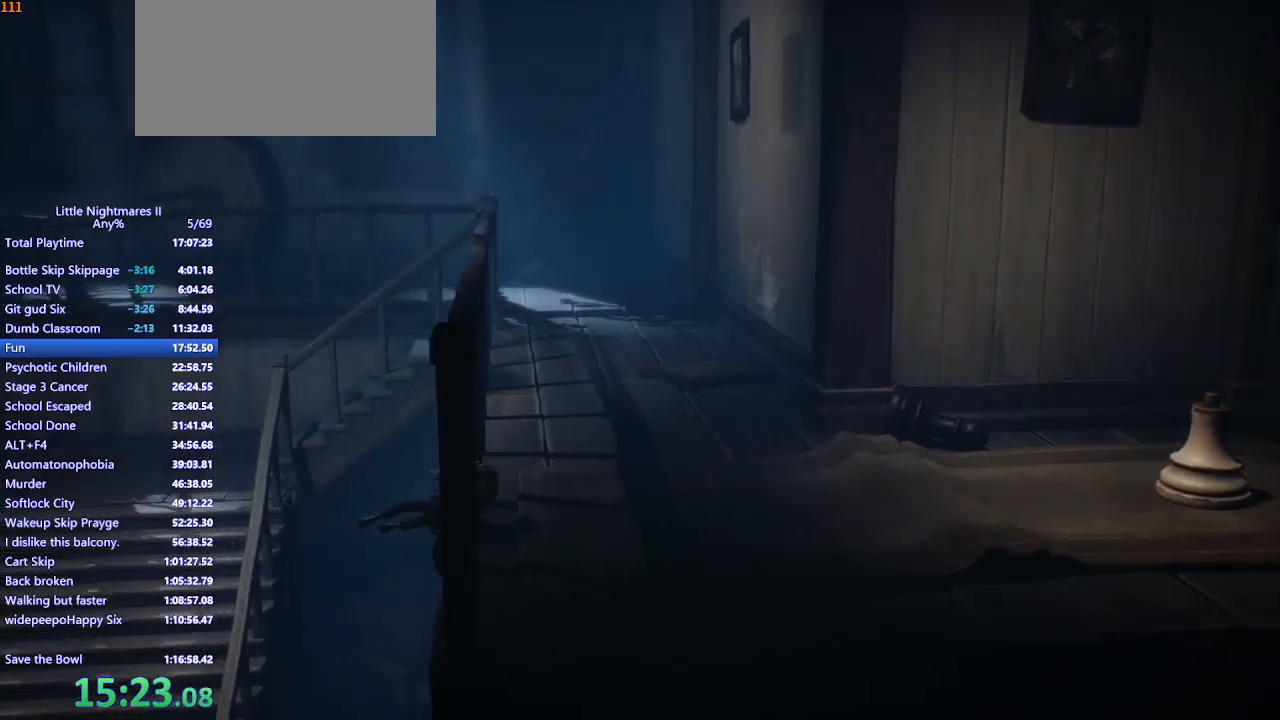
{"keys": ["d"], "mouse": ["mb4"], "events": [[67, "mouse_mb4", "down"]]}
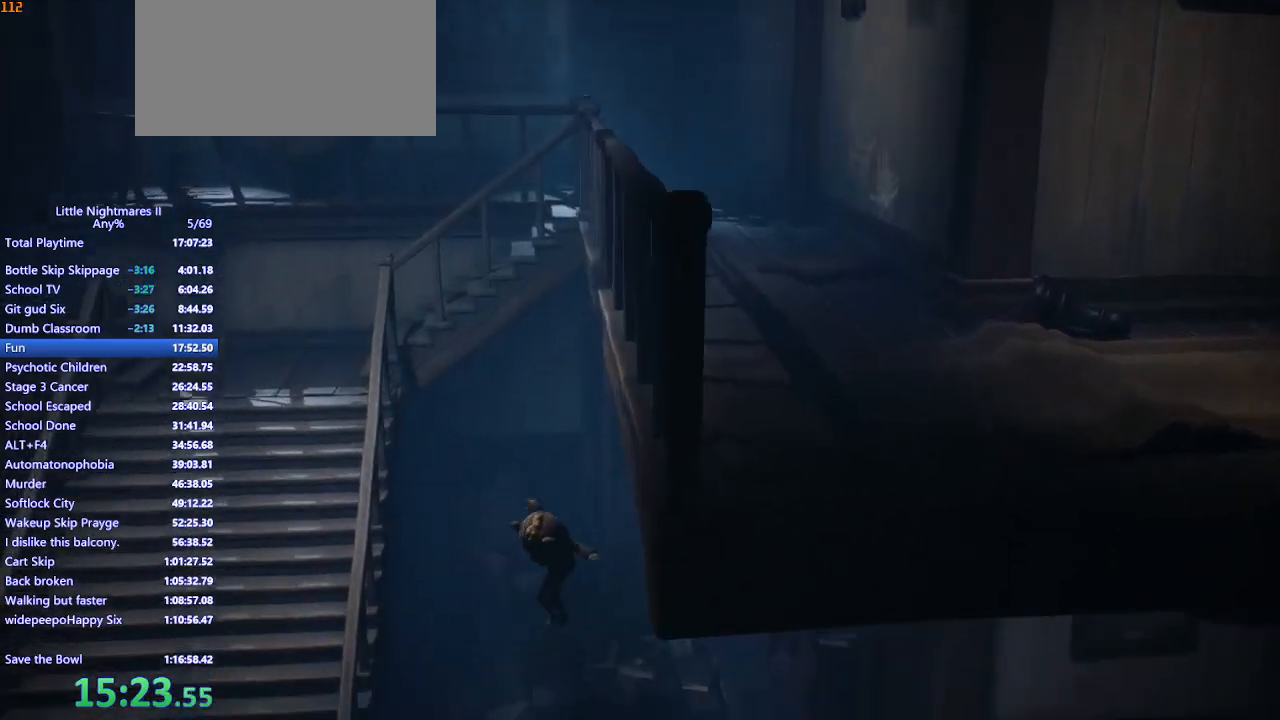
{"keys": ["d"], "mouse": ["mb4"], "events": []}
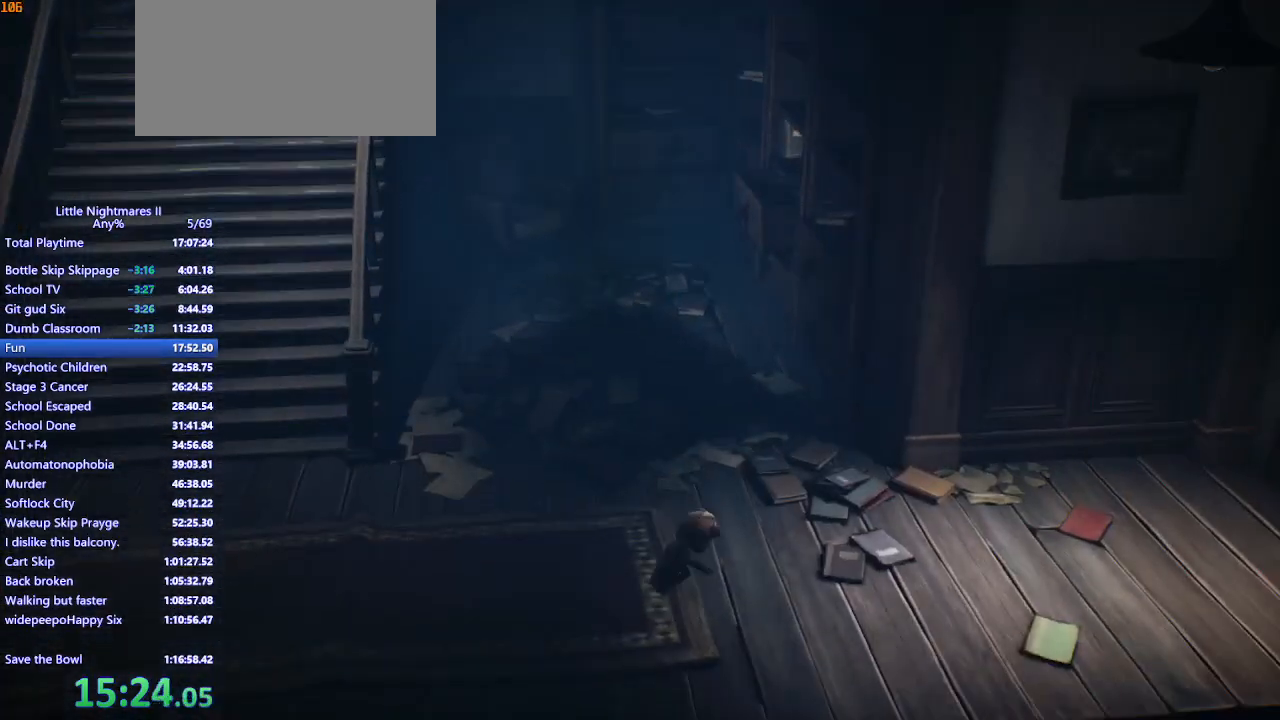
{"keys": ["d"], "mouse": ["mb4"], "events": []}